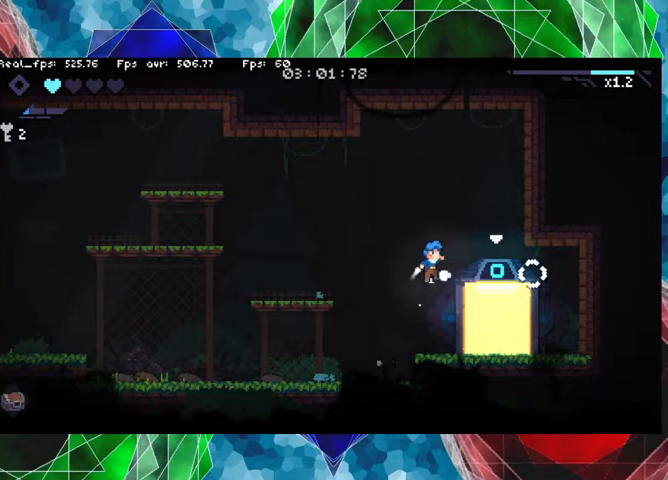
Gameplay with a controller (Nintendo layout); each line is a JSON object with the inputs held at the frame after it. "events" lists button and stick changes between this image and that frame as [ms after this image, input, new state], when the widget could be followed in between. Not read: L3 R3.
{"buttons": [], "left_stick": "center", "right_stick": "center", "events": [[67, "B", "up"], [267, "left_stick", "center"]]}
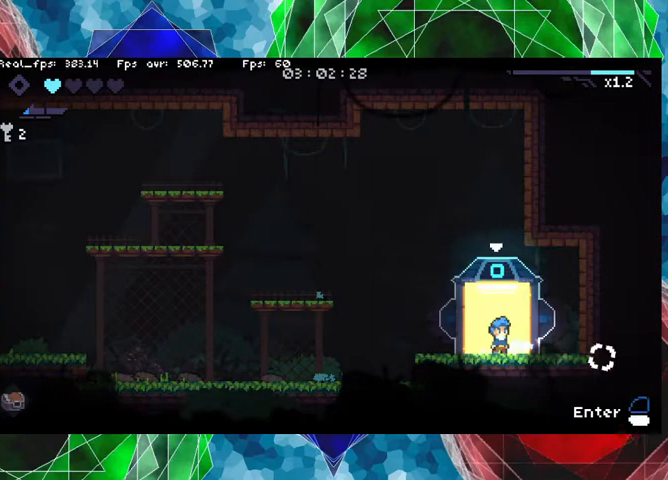
{"buttons": [], "left_stick": "center", "right_stick": "center", "events": []}
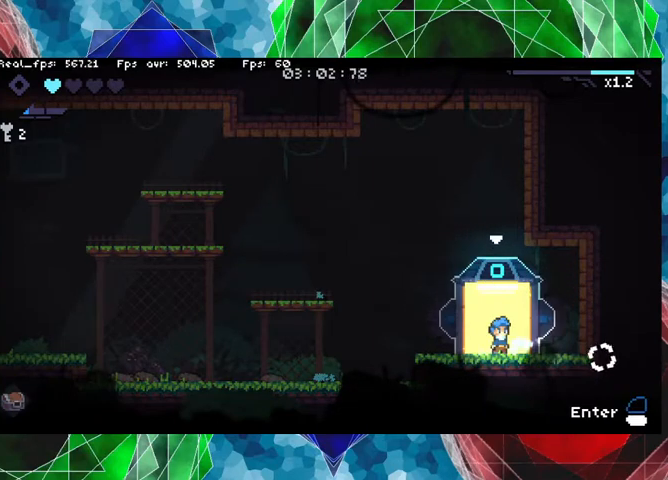
{"buttons": [], "left_stick": "center", "right_stick": "center", "events": [[100, "L2", "down"], [233, "L2", "up"]]}
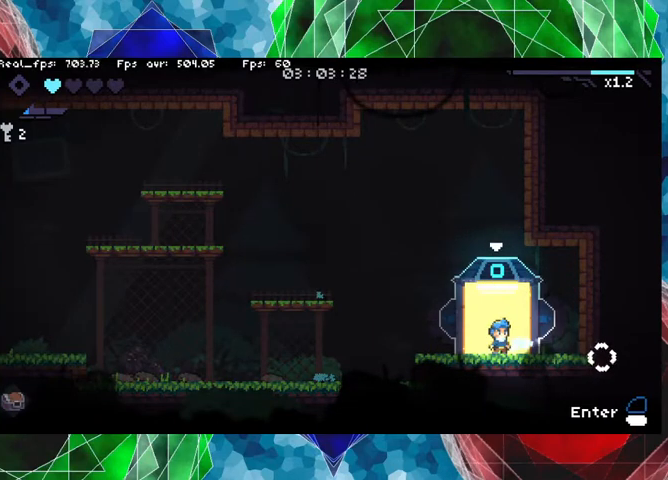
{"buttons": [], "left_stick": "center", "right_stick": "center", "events": []}
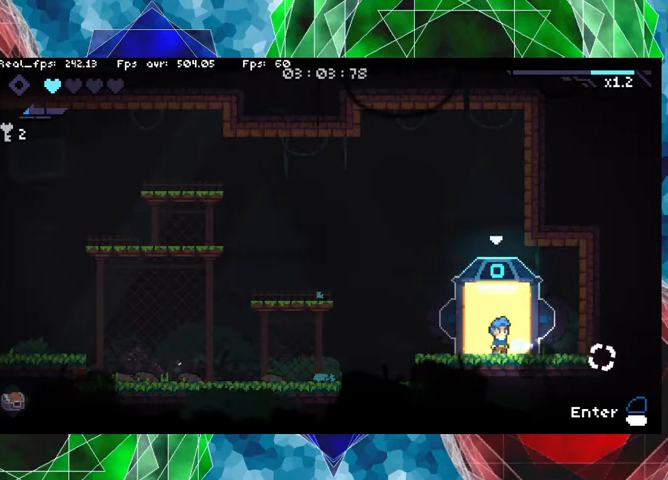
{"buttons": [], "left_stick": "center", "right_stick": "center", "events": [[167, "left_stick", "up"], [267, "left_stick", "center"]]}